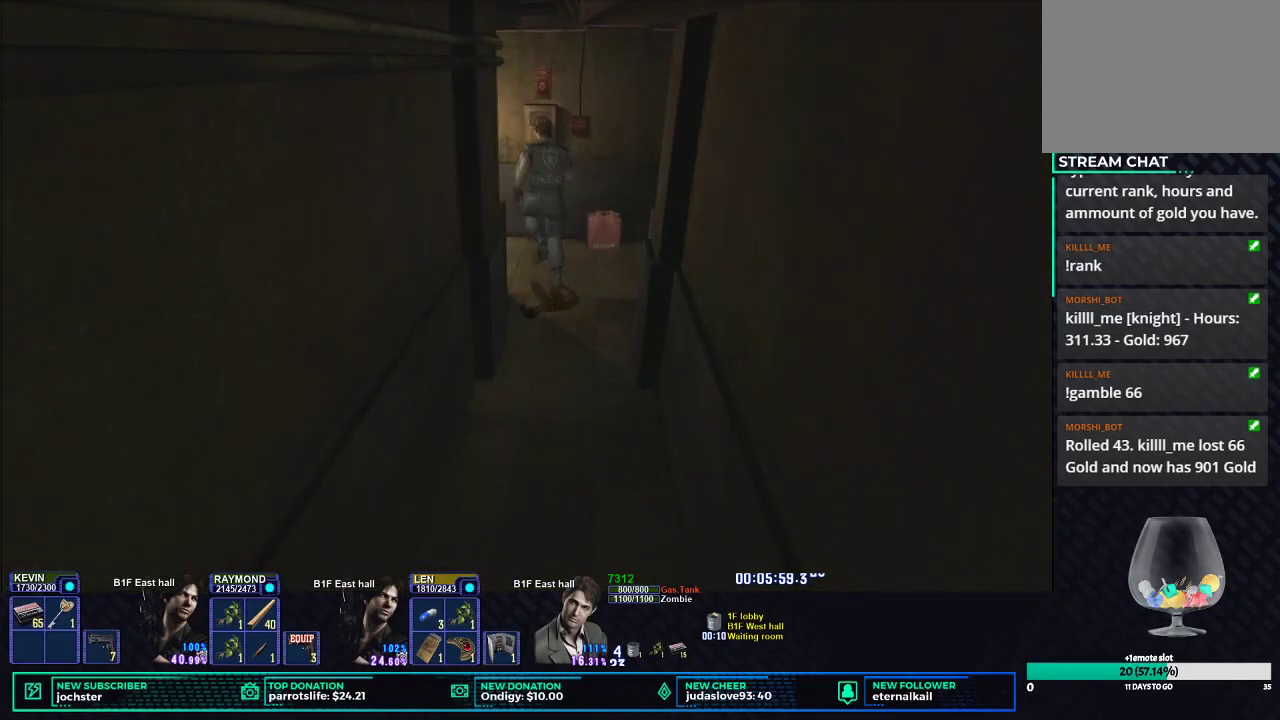
Gameplay with a controller (Xbox layout); each line is a JSON object with the inputs held at the frame after it. "events" lists button and stick changes between this image and that frame as [ms after this image, input, new state], when the widget could be followed in between.
{"buttons": ["X"], "left_stick": "left", "right_stick": "center", "events": [[134, "left_stick", "up"], [434, "left_stick", "left"]]}
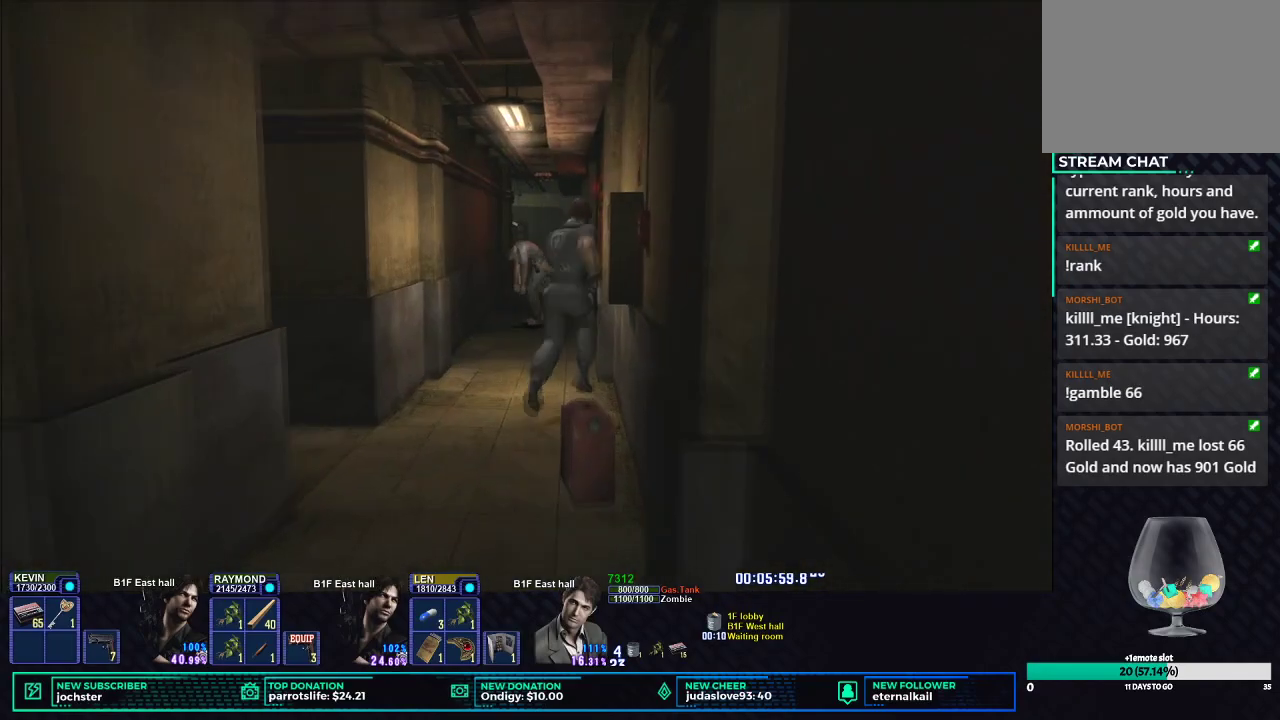
{"buttons": ["X"], "left_stick": "center", "right_stick": "center", "events": [[150, "left_stick", "up"], [400, "left_stick", "up-left"], [500, "left_stick", "center"]]}
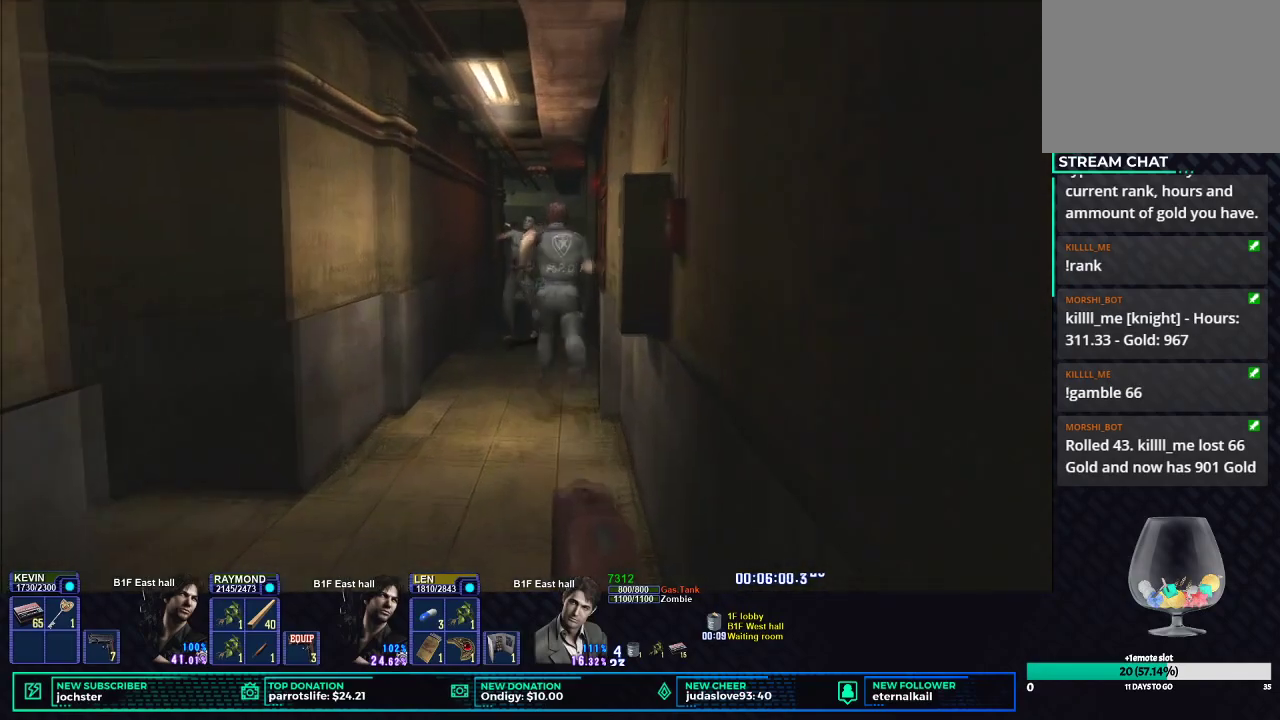
{"buttons": ["B", "R1"], "left_stick": "center", "right_stick": "center", "events": [[17, "X", "up"], [33, "R1", "down"], [100, "L1", "down"], [217, "L1", "up"], [384, "B", "down"]]}
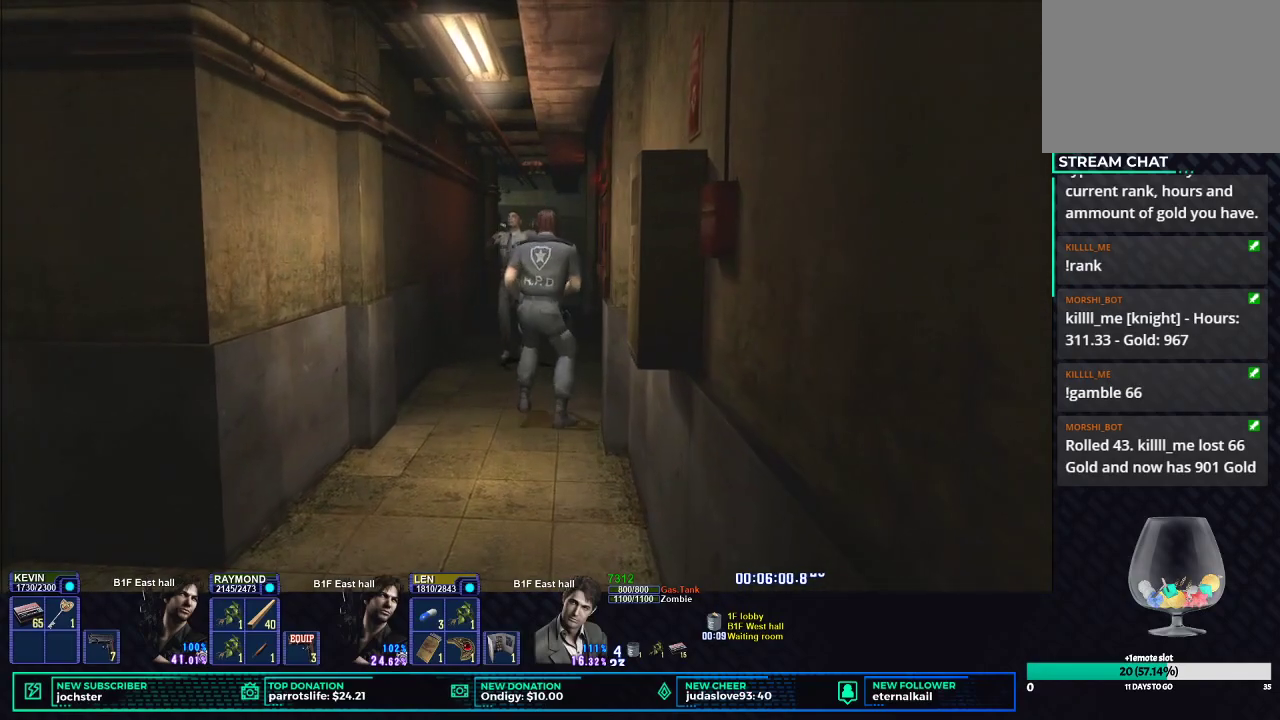
{"buttons": ["B", "R1"], "left_stick": "center", "right_stick": "center", "events": []}
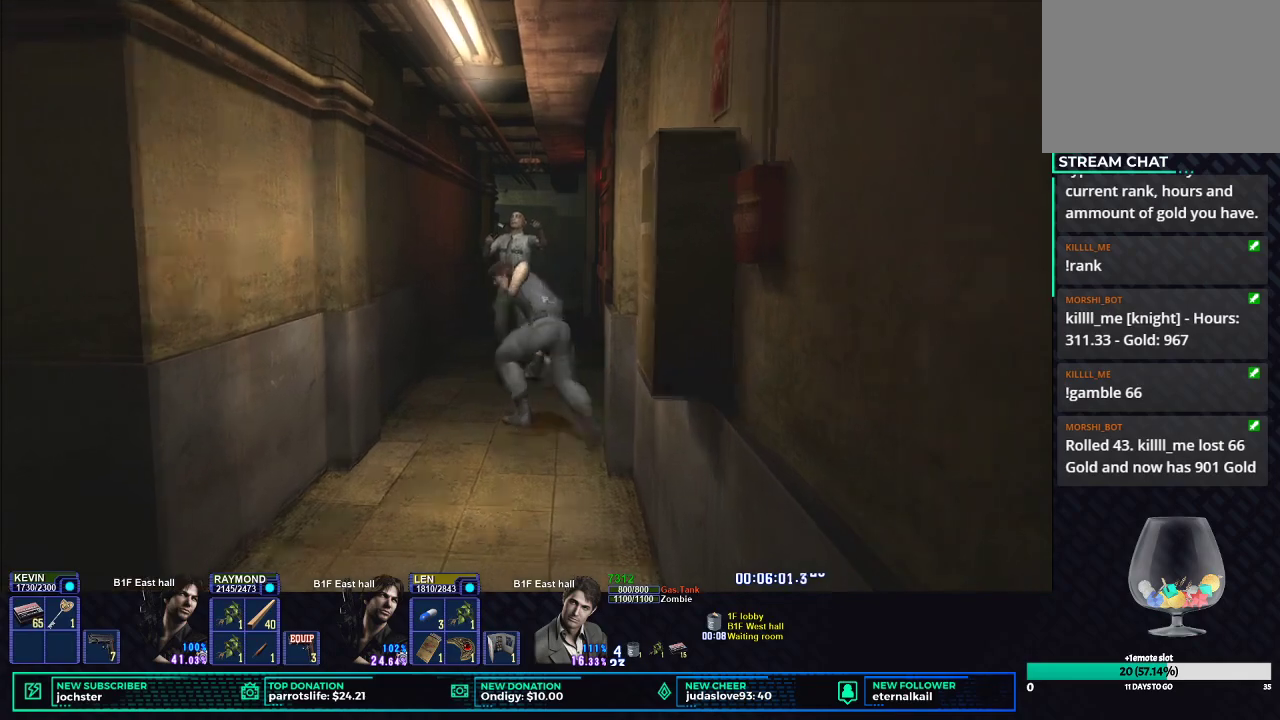
{"buttons": [], "left_stick": "center", "right_stick": "center", "events": [[184, "B", "up"], [200, "R1", "up"]]}
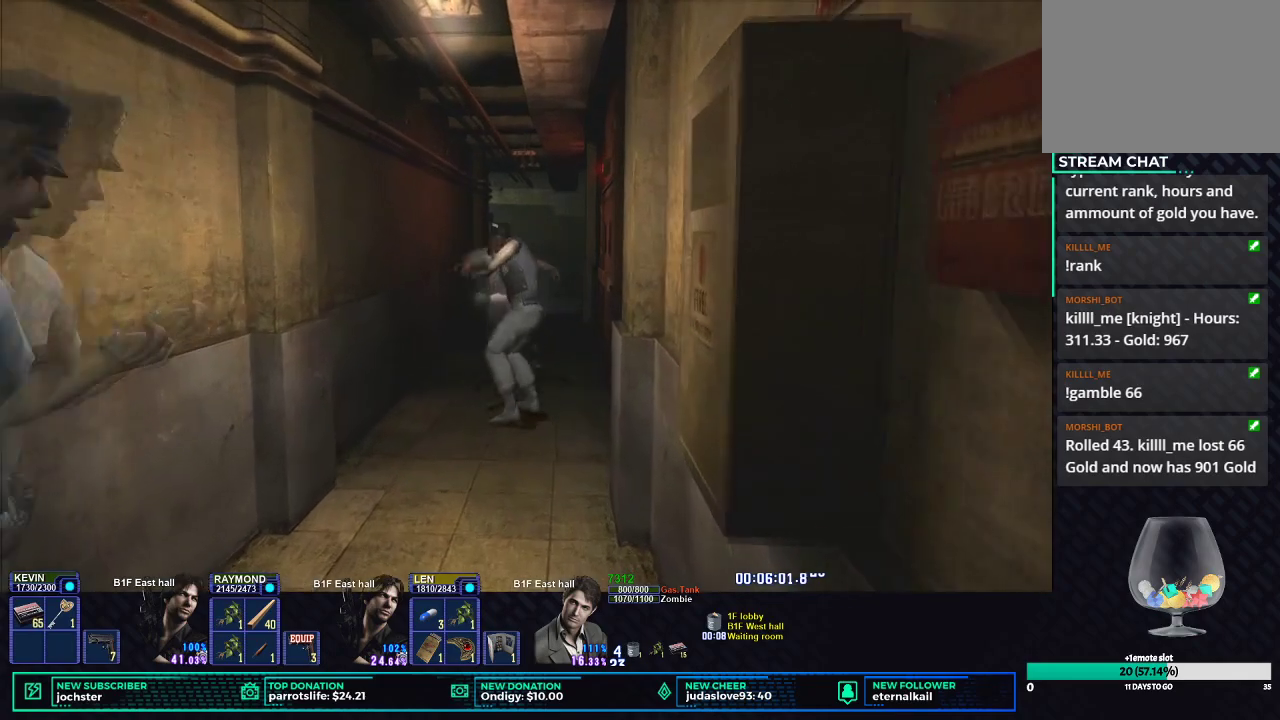
{"buttons": ["X"], "left_stick": "up-right", "right_stick": "center", "events": [[66, "left_stick", "up-right"], [150, "X", "down"]]}
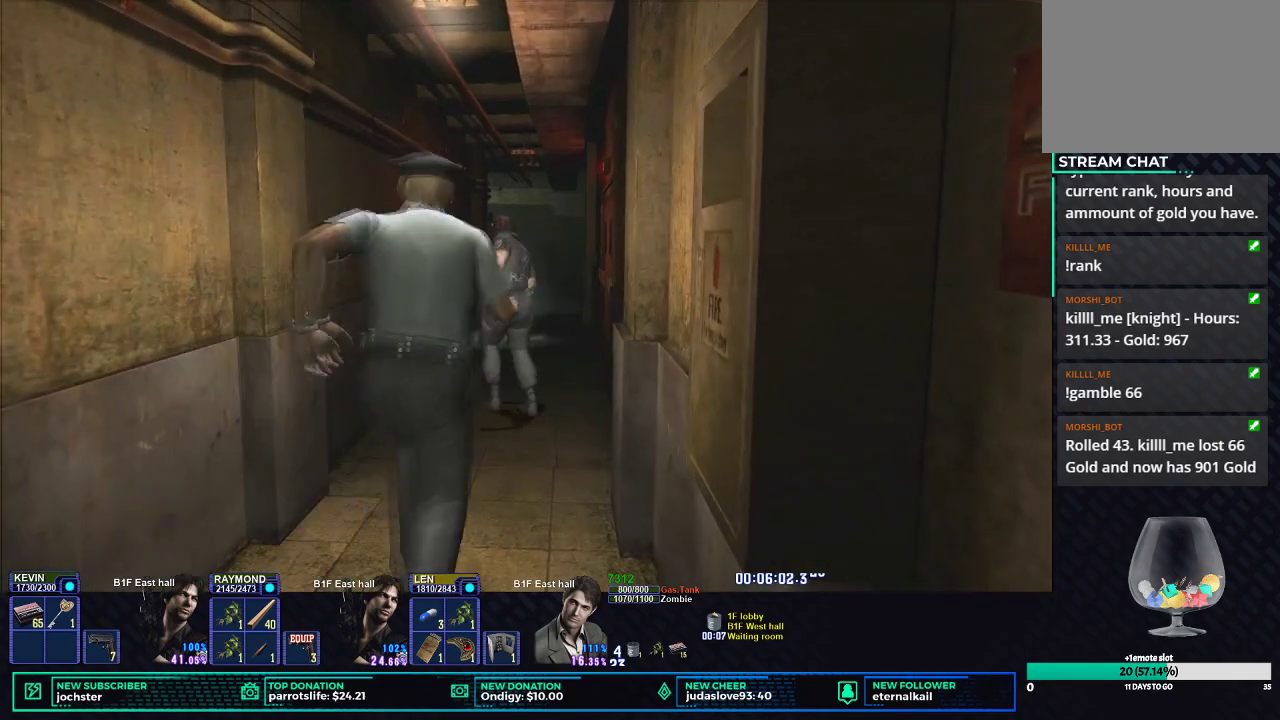
{"buttons": ["X"], "left_stick": "up-right", "right_stick": "center", "events": []}
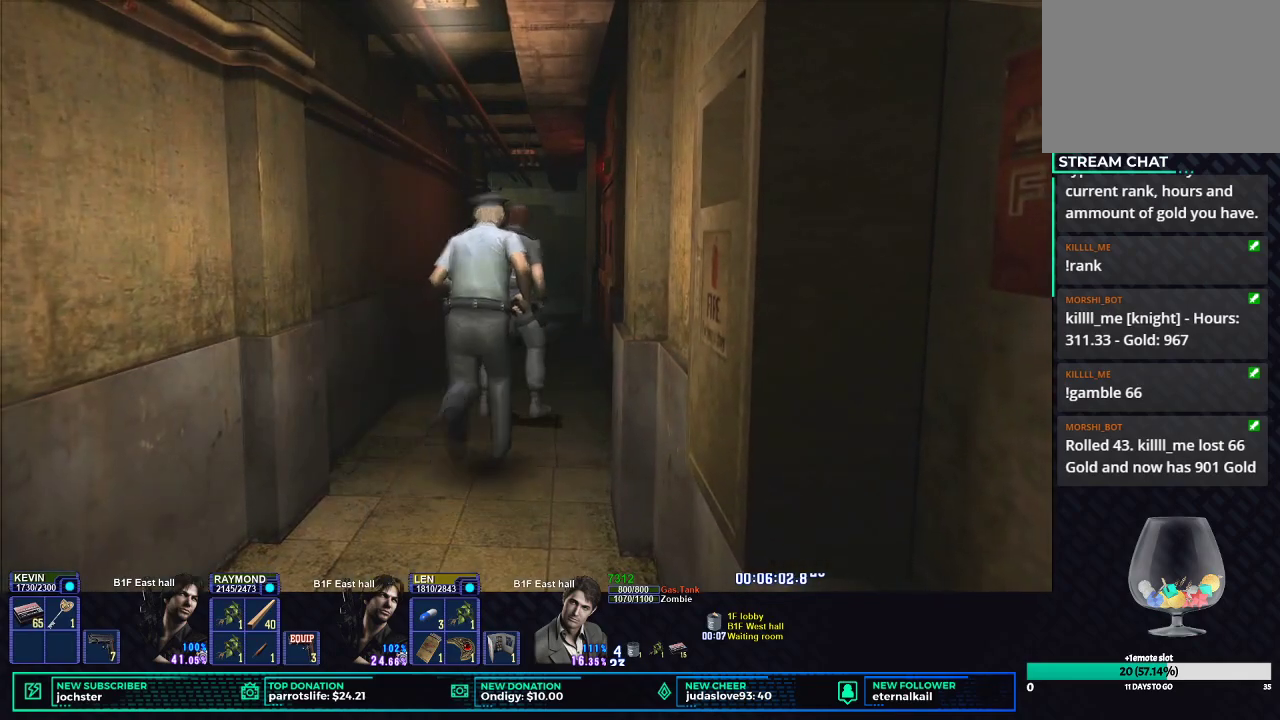
{"buttons": ["X"], "left_stick": "right", "right_stick": "center", "events": [[483, "left_stick", "right"]]}
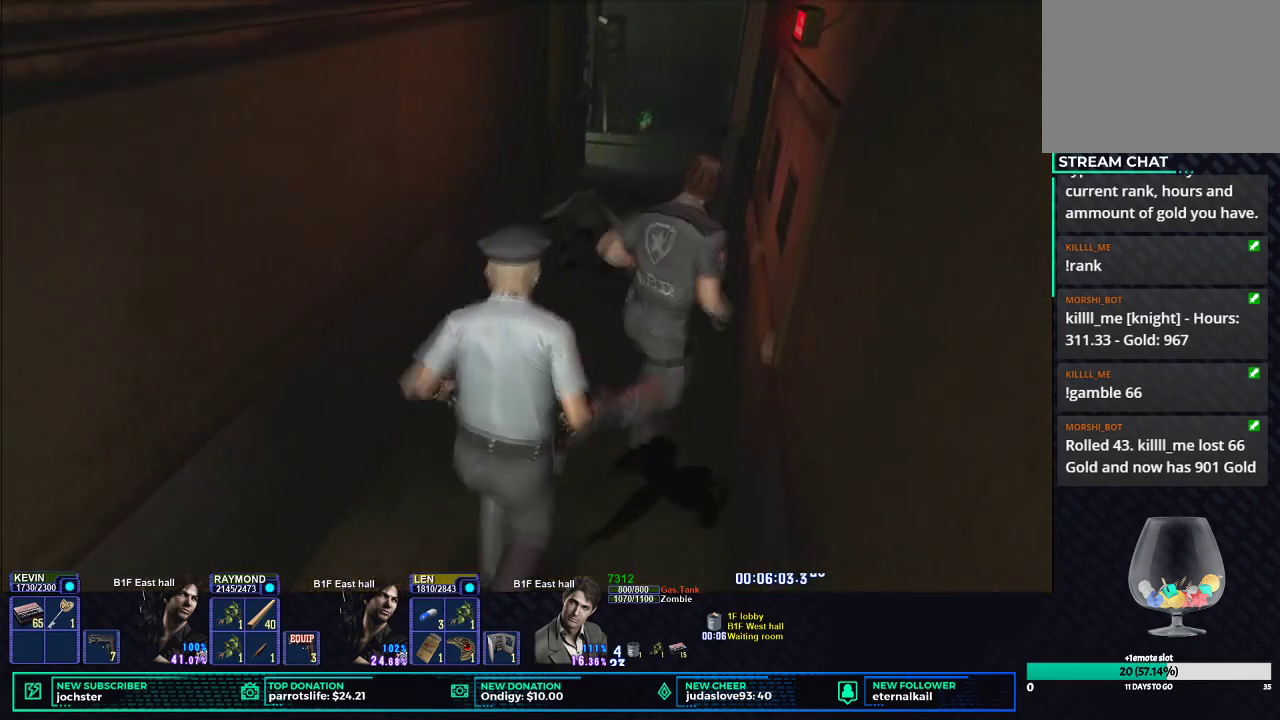
{"buttons": [], "left_stick": "center", "right_stick": "center", "events": [[17, "X", "up"], [100, "left_stick", "center"], [184, "START", "down"], [317, "START", "up"], [384, "DPAD_RIGHT", "down"], [501, "DPAD_RIGHT", "up"]]}
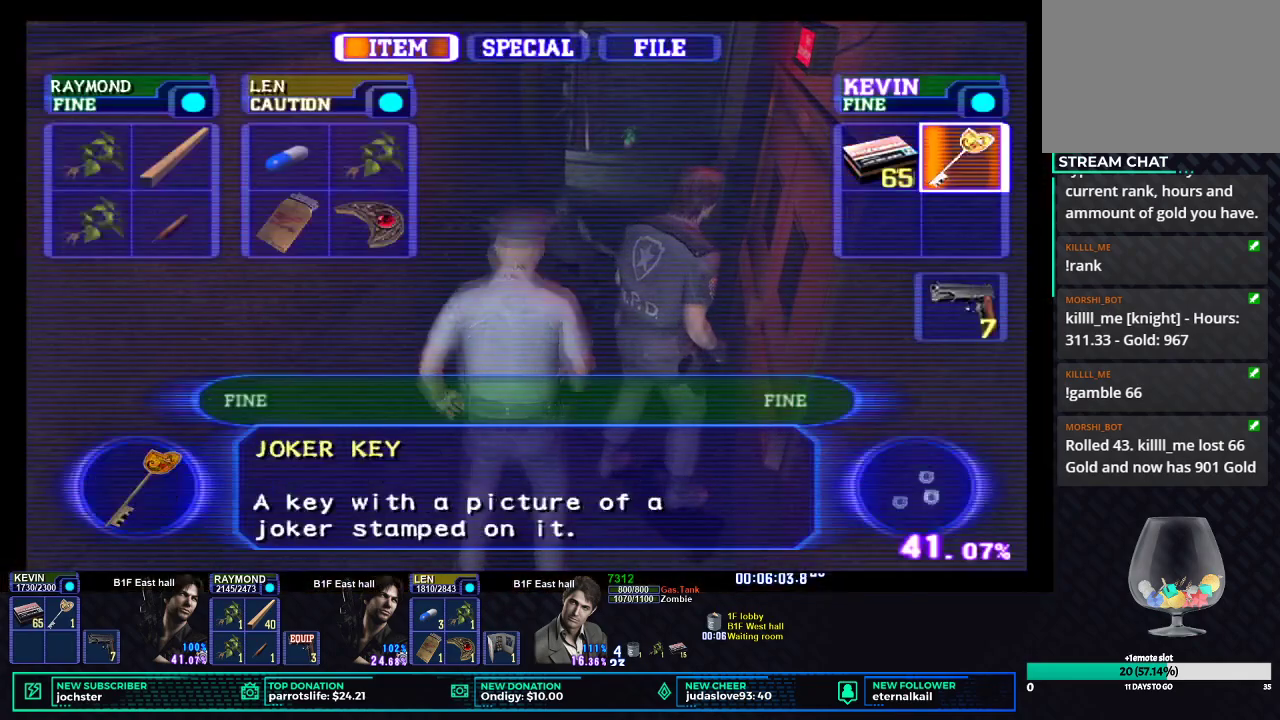
{"buttons": ["B"], "left_stick": "center", "right_stick": "center", "events": [[16, "B", "down"], [83, "B", "up"], [150, "B", "down"], [233, "B", "up"], [300, "B", "down"], [400, "B", "up"], [450, "B", "down"]]}
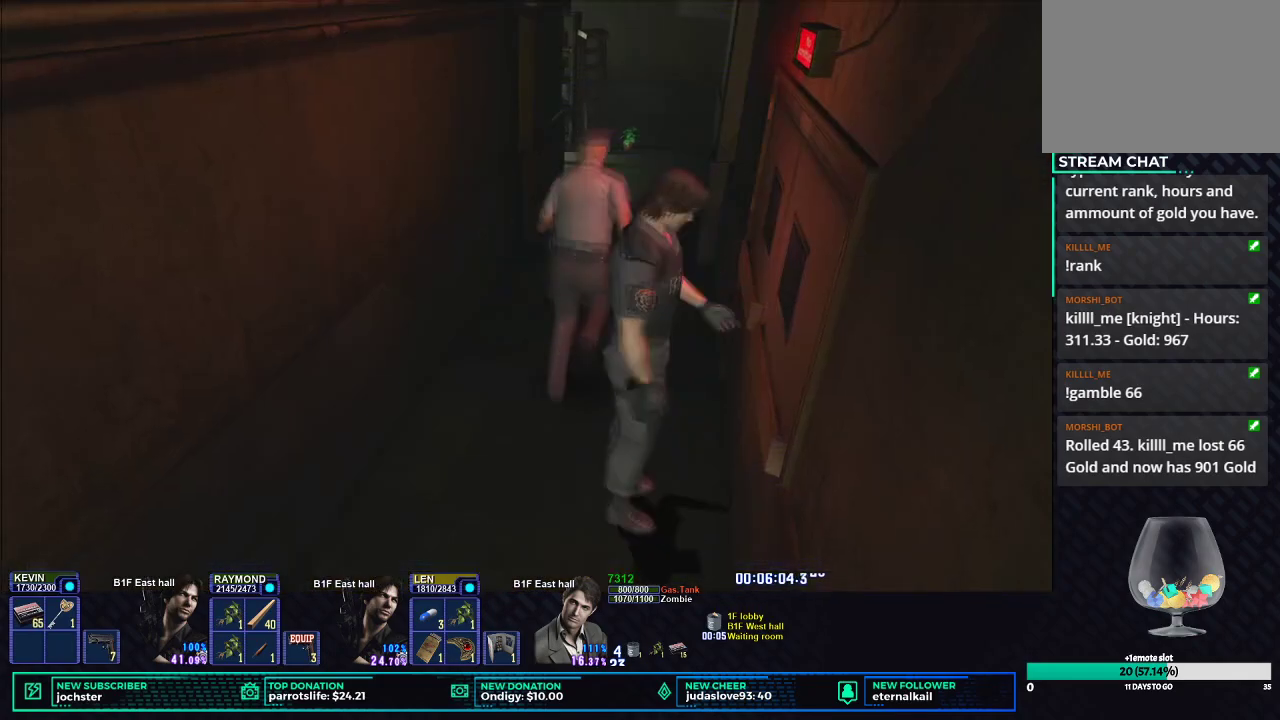
{"buttons": ["B"], "left_stick": "center", "right_stick": "center", "events": [[50, "B", "up"], [117, "B", "down"], [200, "B", "up"], [284, "B", "down"], [384, "B", "up"], [451, "B", "down"]]}
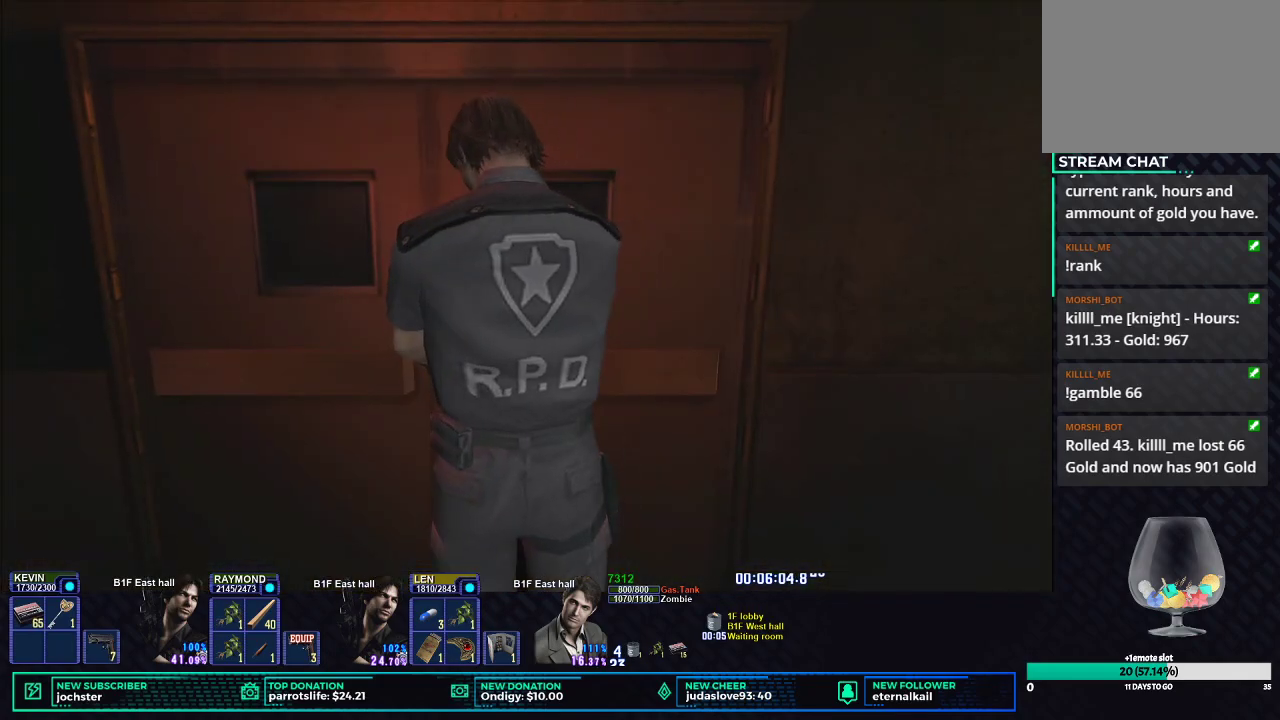
{"buttons": [], "left_stick": "center", "right_stick": "center", "events": [[33, "B", "up"], [116, "B", "down"], [183, "B", "up"], [250, "B", "down"], [333, "B", "up"], [400, "B", "down"], [483, "B", "up"]]}
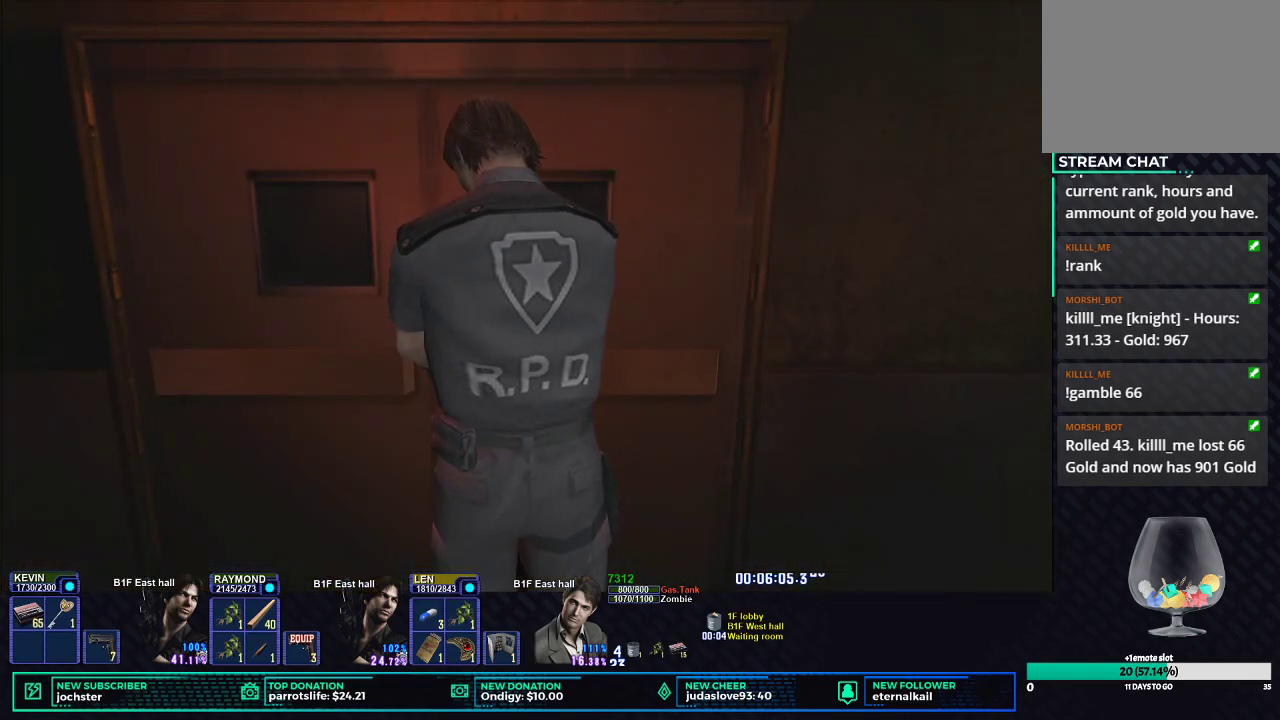
{"buttons": ["B"], "left_stick": "center", "right_stick": "center", "events": [[50, "B", "down"], [117, "B", "up"], [200, "B", "down"], [267, "B", "up"], [334, "B", "down"], [417, "B", "up"], [484, "B", "down"]]}
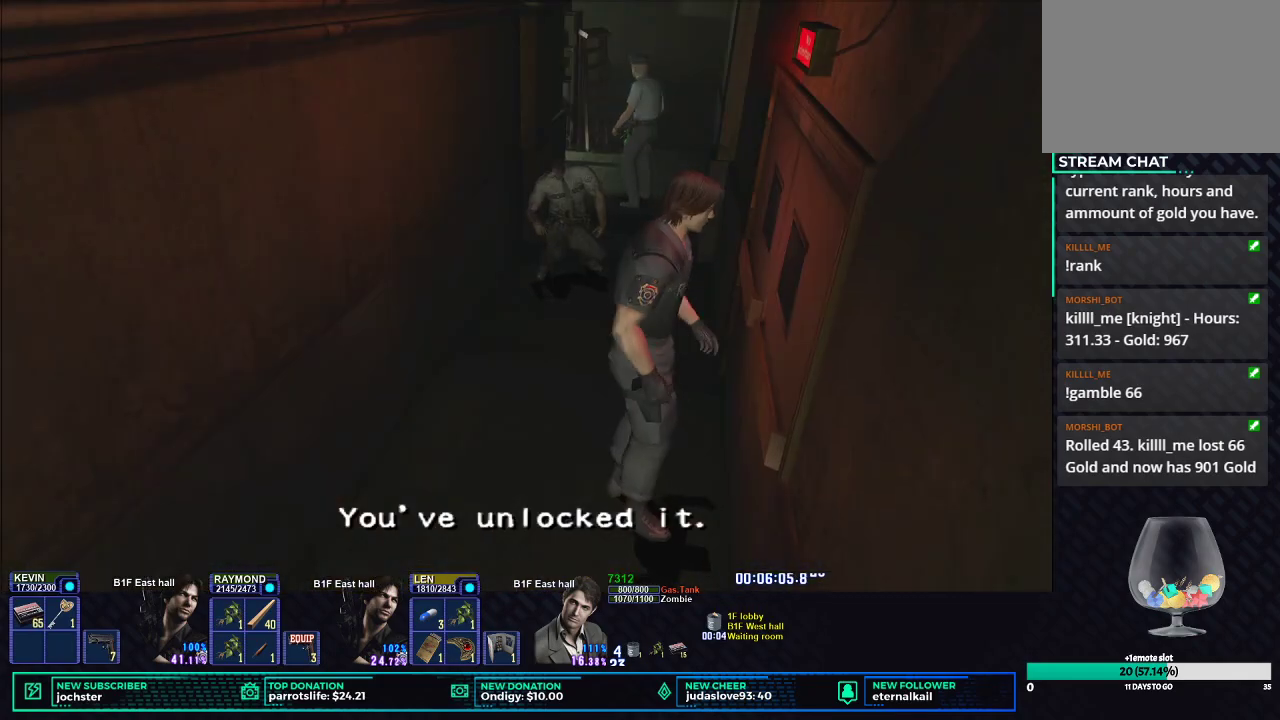
{"buttons": [], "left_stick": "center", "right_stick": "down", "events": [[66, "B", "up"], [116, "B", "down"], [233, "B", "up"], [483, "right_stick", "down"]]}
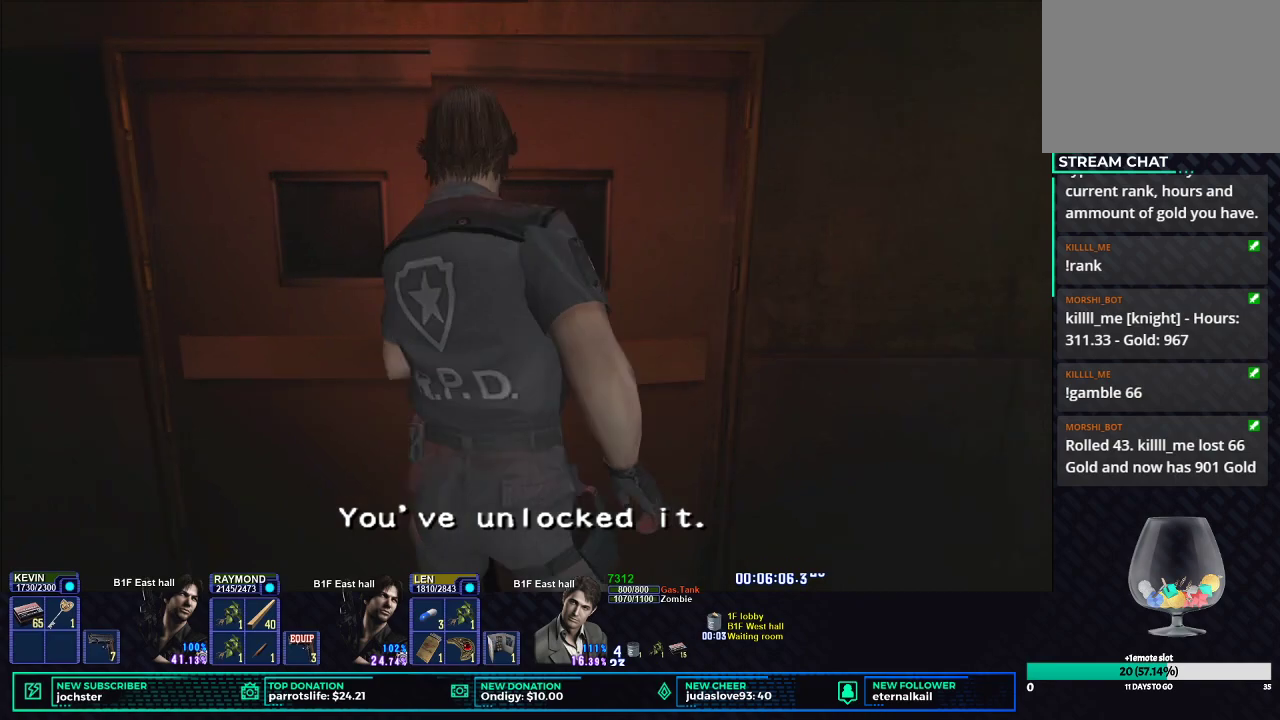
{"buttons": [], "left_stick": "center", "right_stick": "center", "events": [[134, "right_stick", "center"]]}